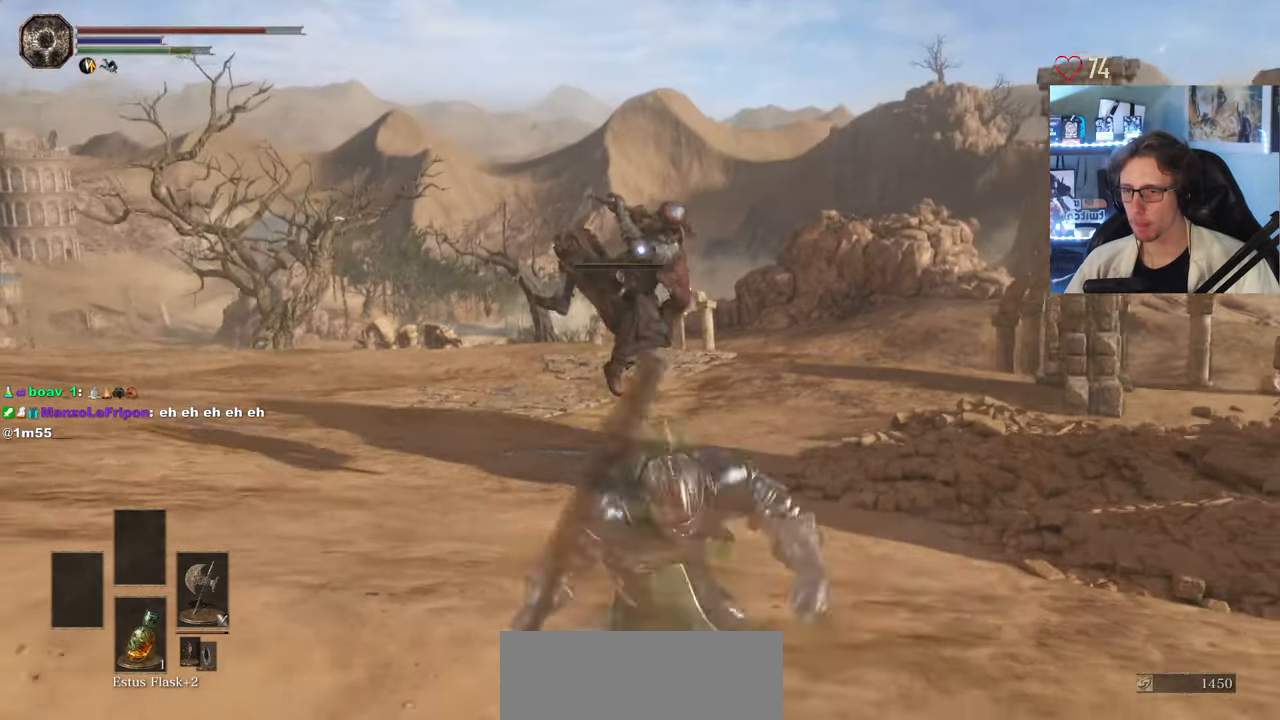
Gameplay with keyboard and mouse; each line is a JSON object with the keys and mouse buttons held at the frame after it. "events" lists presses ("down") and releases ("up") of "0", "1", "2", "3", "4", "a", "alt", "ctrl", "d", "down", "e", "f", "g", "left", "q", "r", "return", "right", "s", "shift", "space", "tab", "up", "z", "mouse_left", "mouse_wheel", "mouse_right", "mouse_mb4" and "mouse_mb5" between this image and that frame as [ms after this image, input, new state], when the widget could be followed in between. "mouse_left", "mouse_wheel", "mouse_right", "mouse_mb4", "mouse_mb5" = the "left", "wheel", "right", "mb4", "mb5" buttons of the "mouse" list. No other keys are recorded. "wheel" means that the mouse wheel is clicked or scrolled. Not read: mouse_move.
{"keys": ["q", "space", "z"], "mouse": [], "events": [[267, "s", "up"], [350, "q", "down"], [400, "space", "down"], [450, "z", "down"]]}
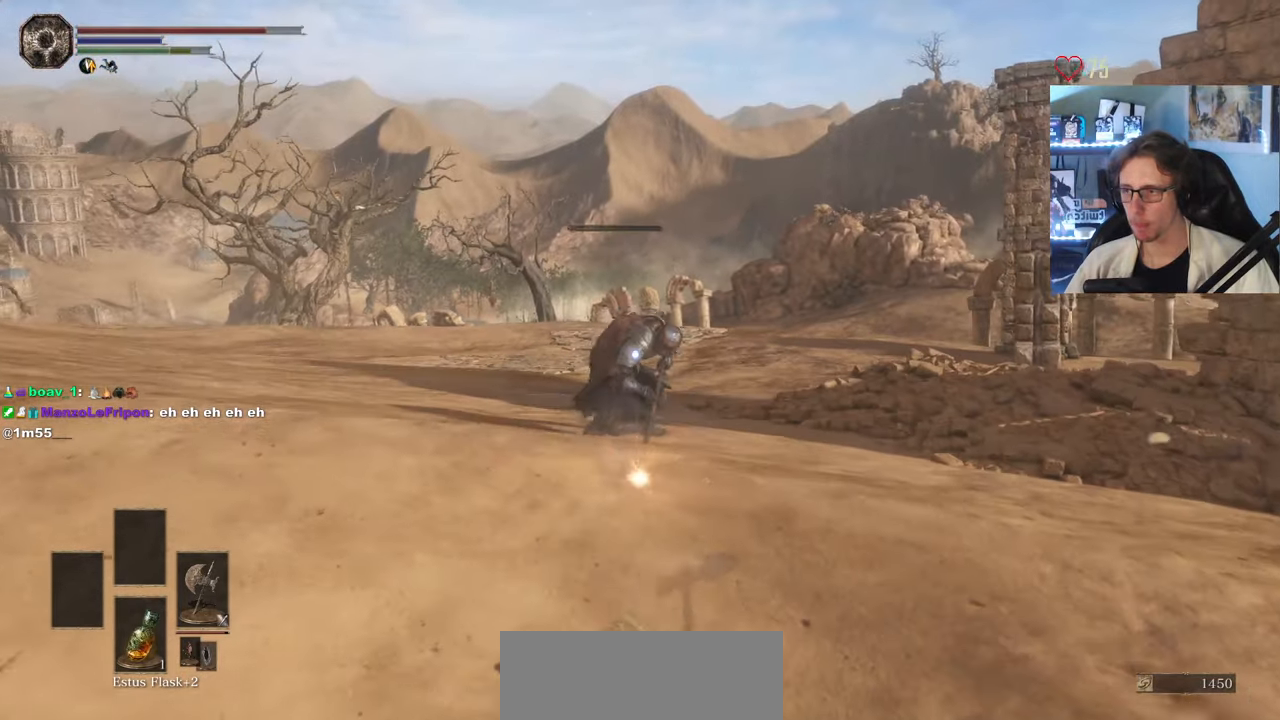
{"keys": ["space", "z"], "mouse": [], "events": [[367, "q", "up"]]}
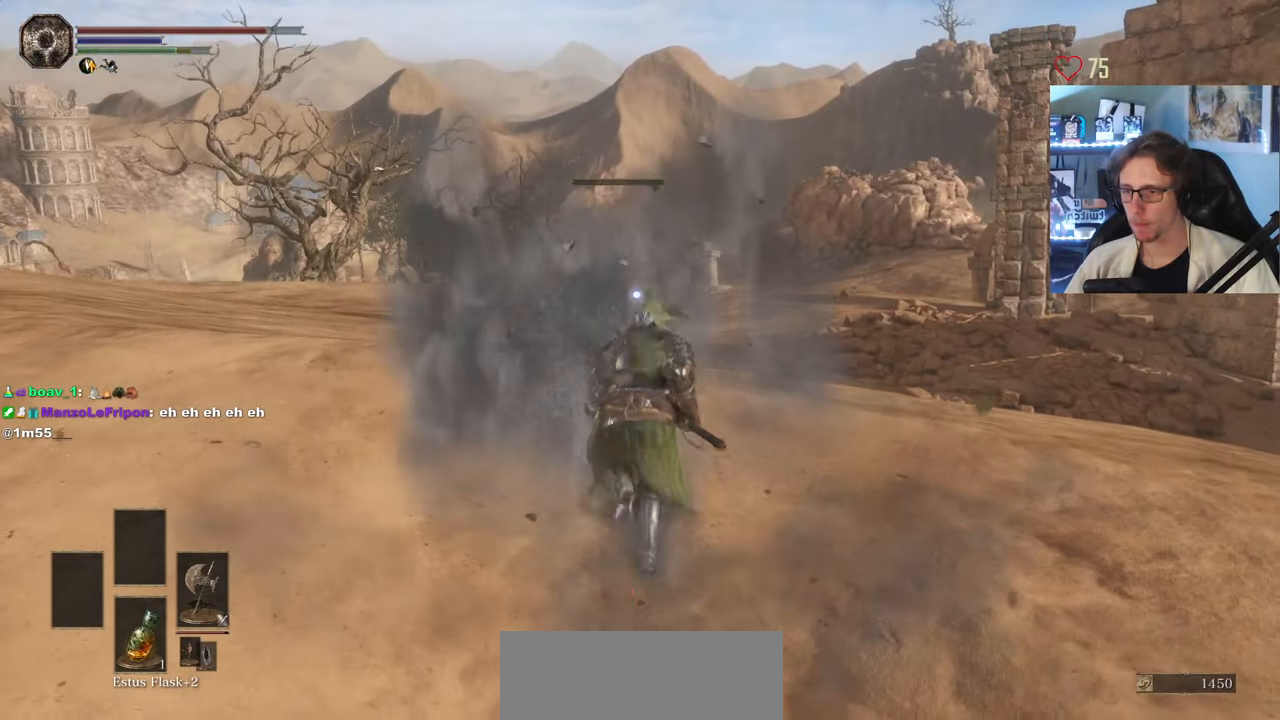
{"keys": ["space", "z"], "mouse": [], "events": [[200, "mouse_left", "down"], [333, "mouse_left", "up"]]}
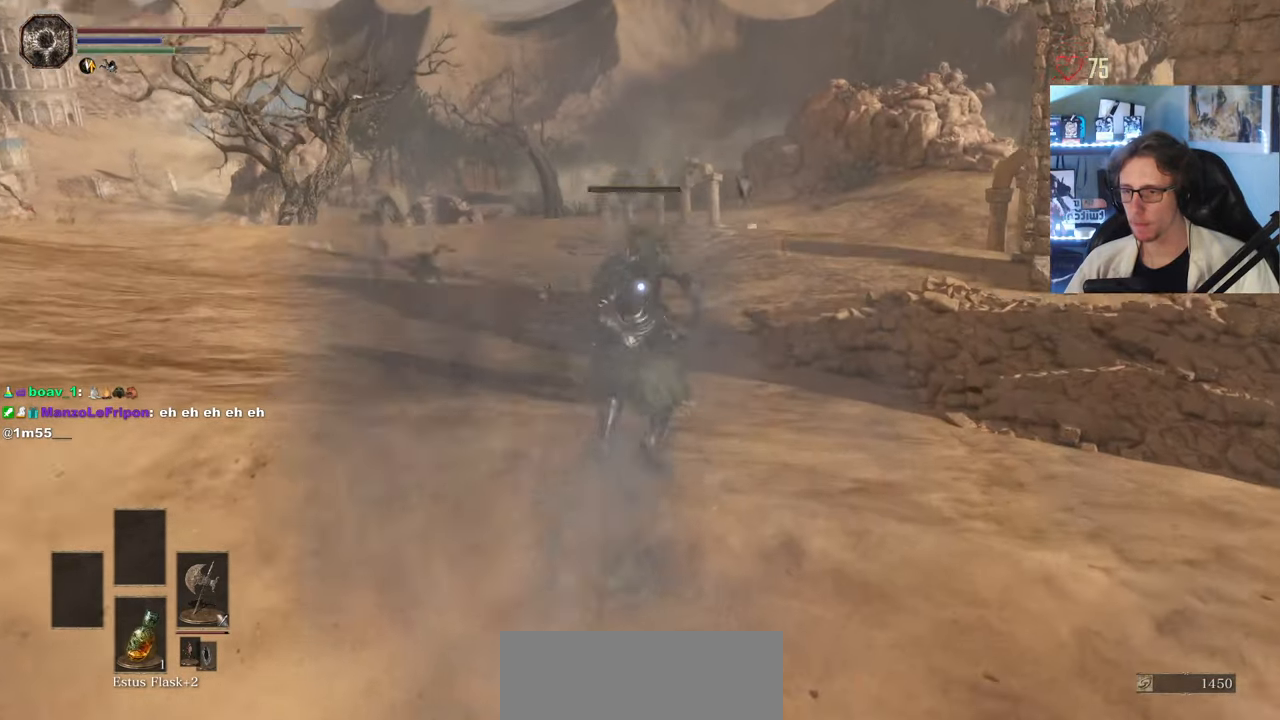
{"keys": ["z"], "mouse": [], "events": [[217, "space", "up"], [350, "mouse_wheel", "down"], [500, "mouse_wheel", "up"]]}
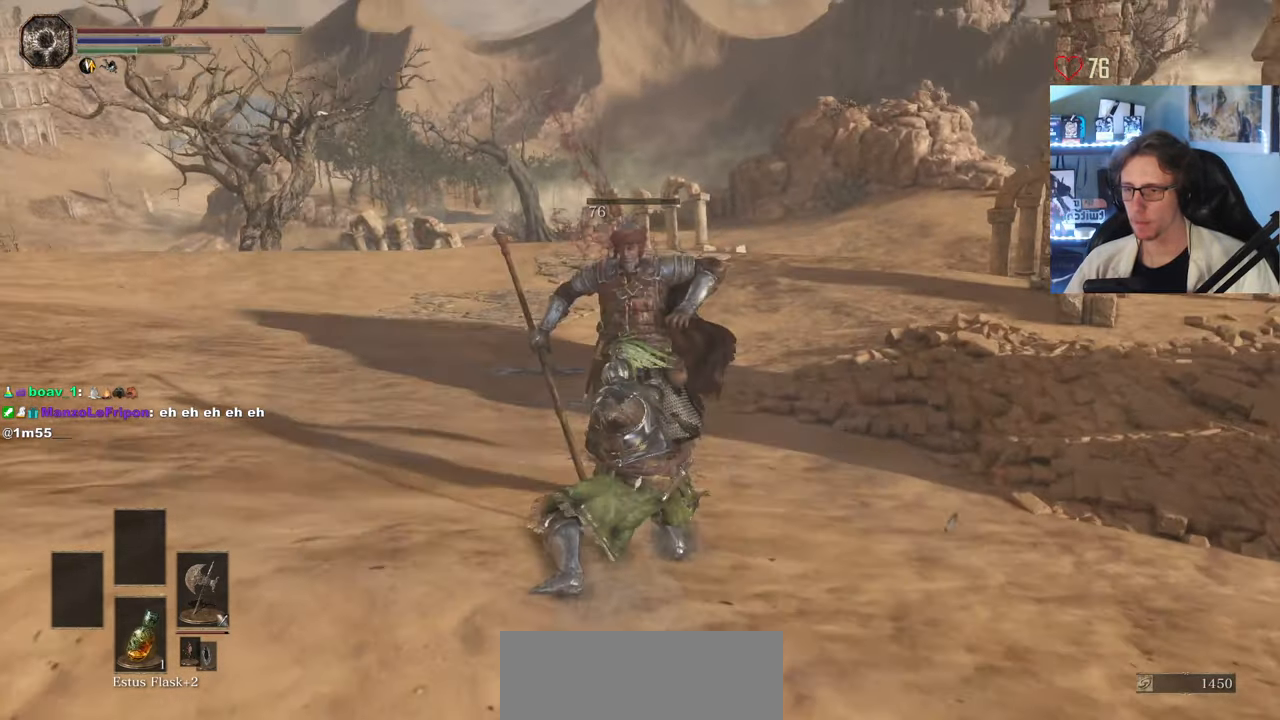
{"keys": ["z"], "mouse": [], "events": []}
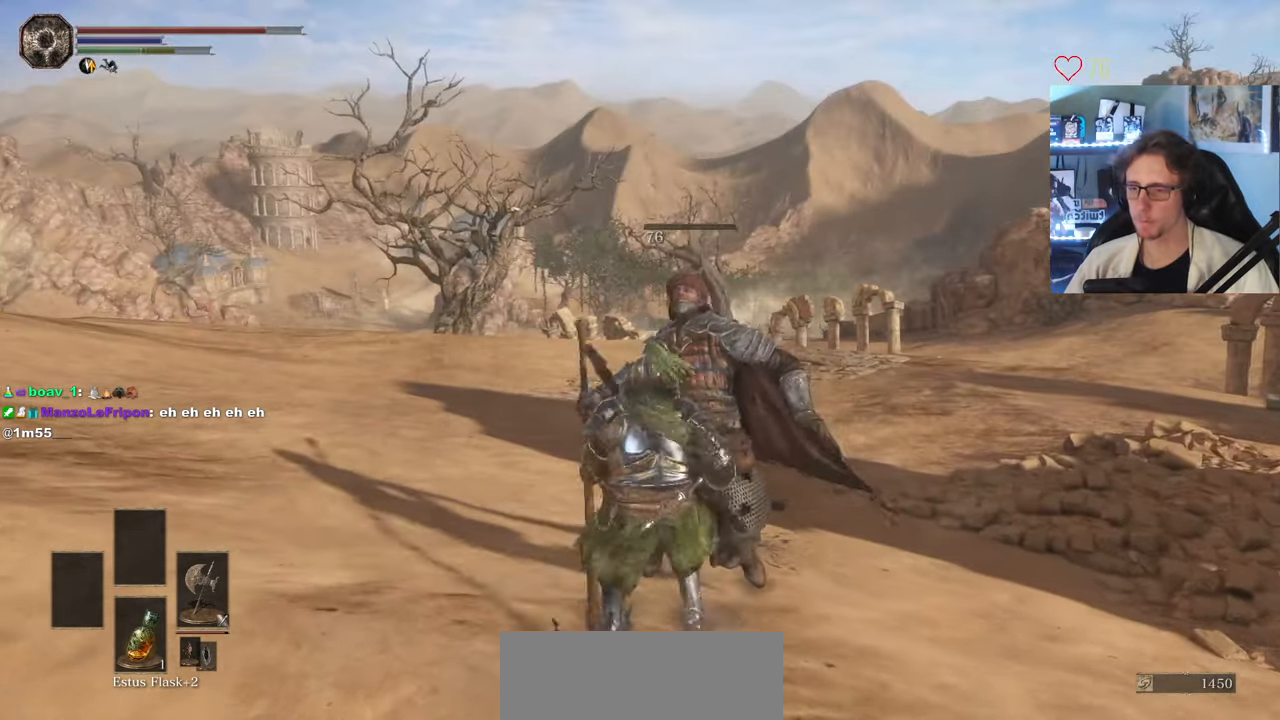
{"keys": [], "mouse": [], "events": [[100, "q", "down"], [433, "q", "up"], [433, "z", "up"]]}
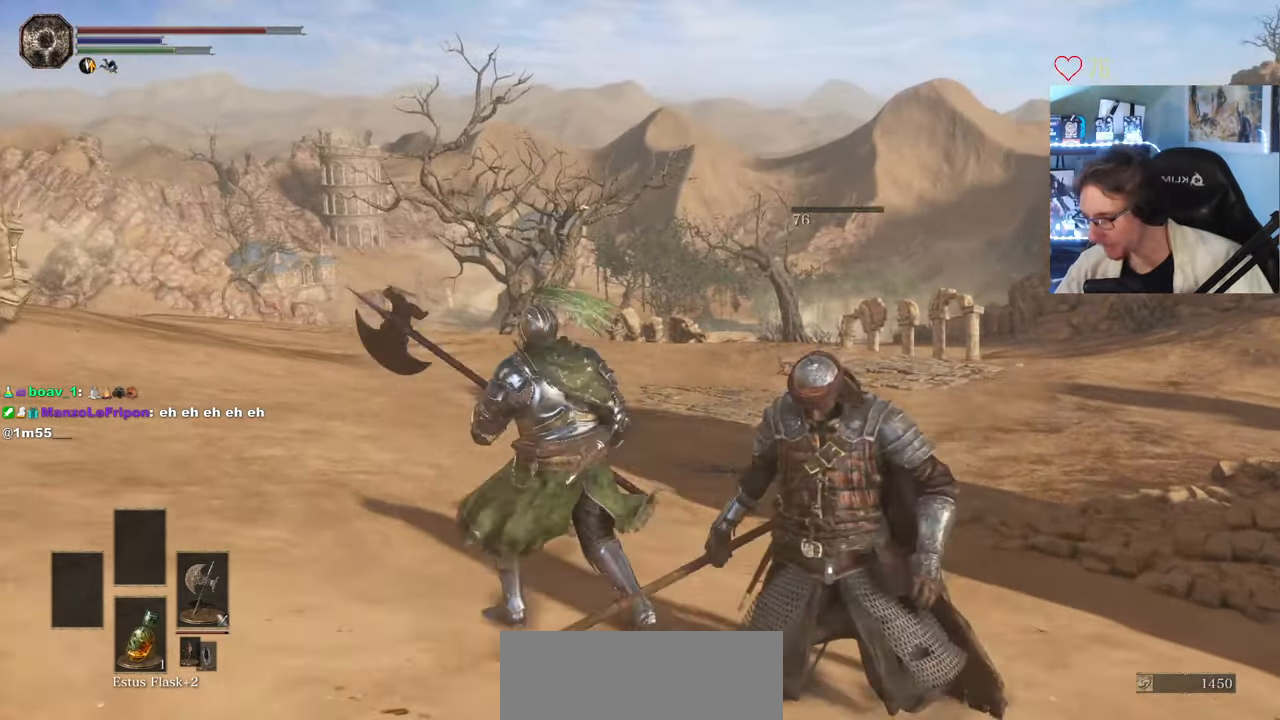
{"keys": [], "mouse": [], "events": []}
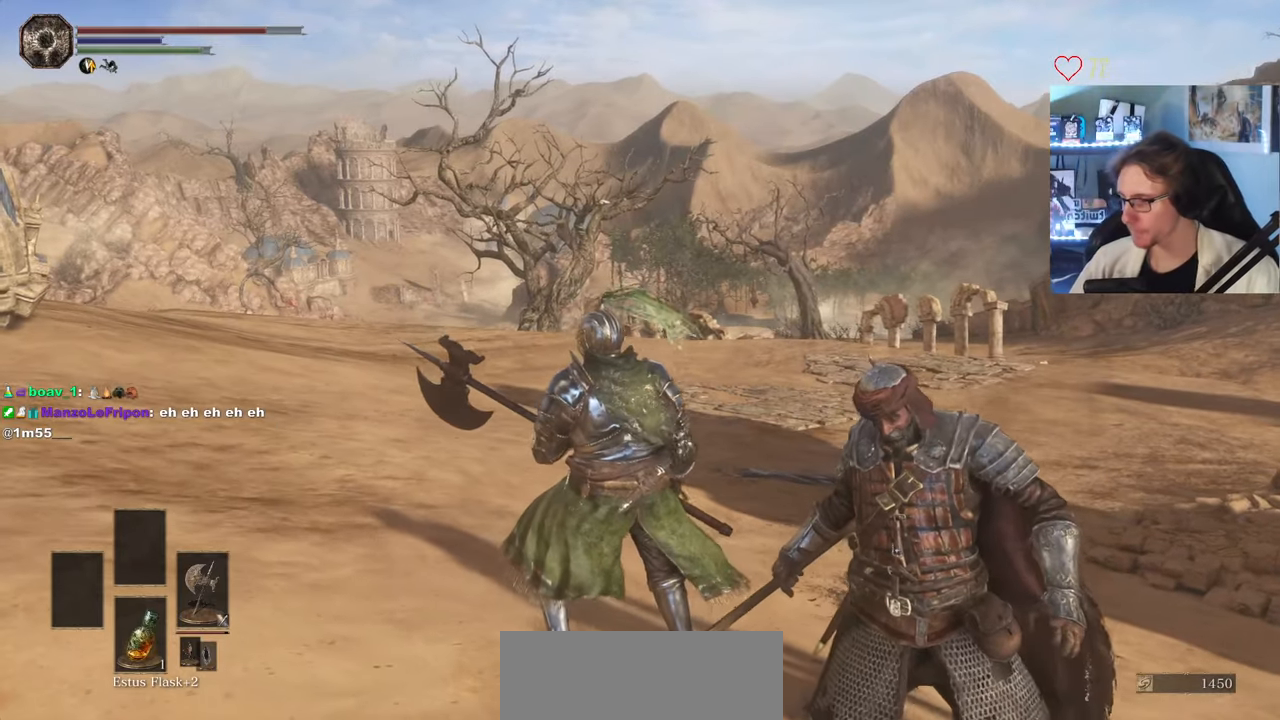
{"keys": [], "mouse": [], "events": []}
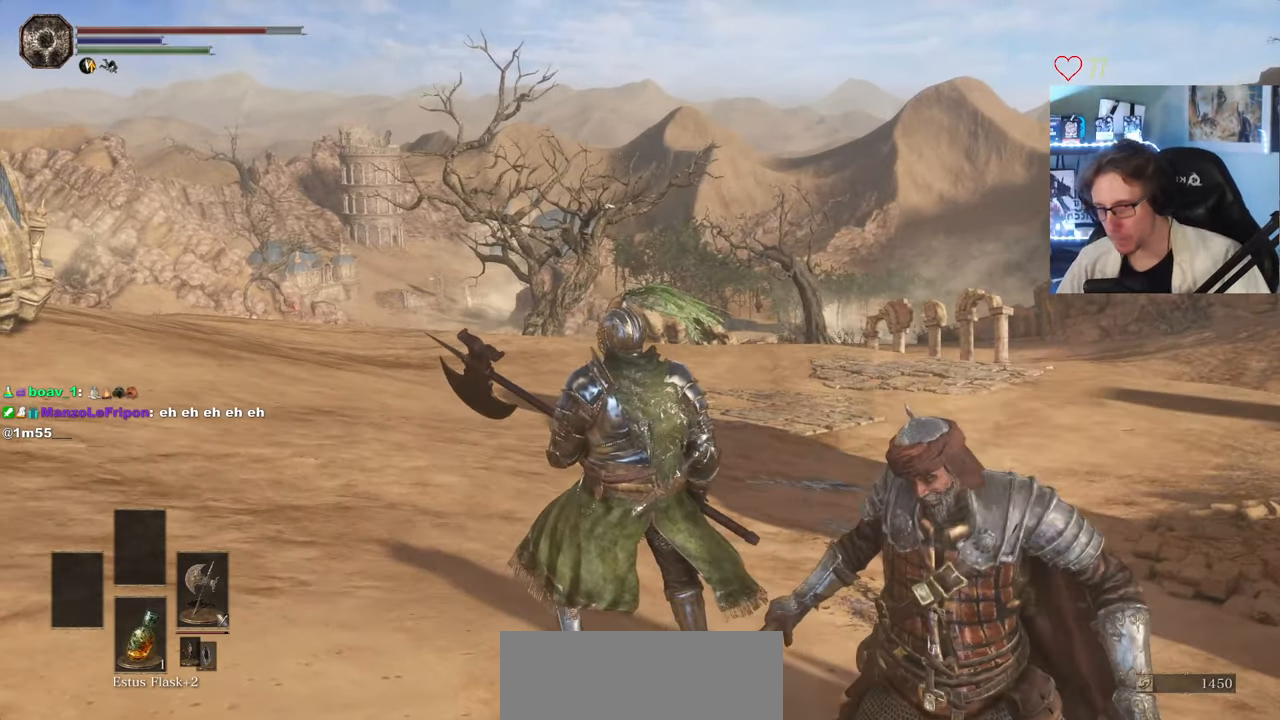
{"keys": [], "mouse": [], "events": []}
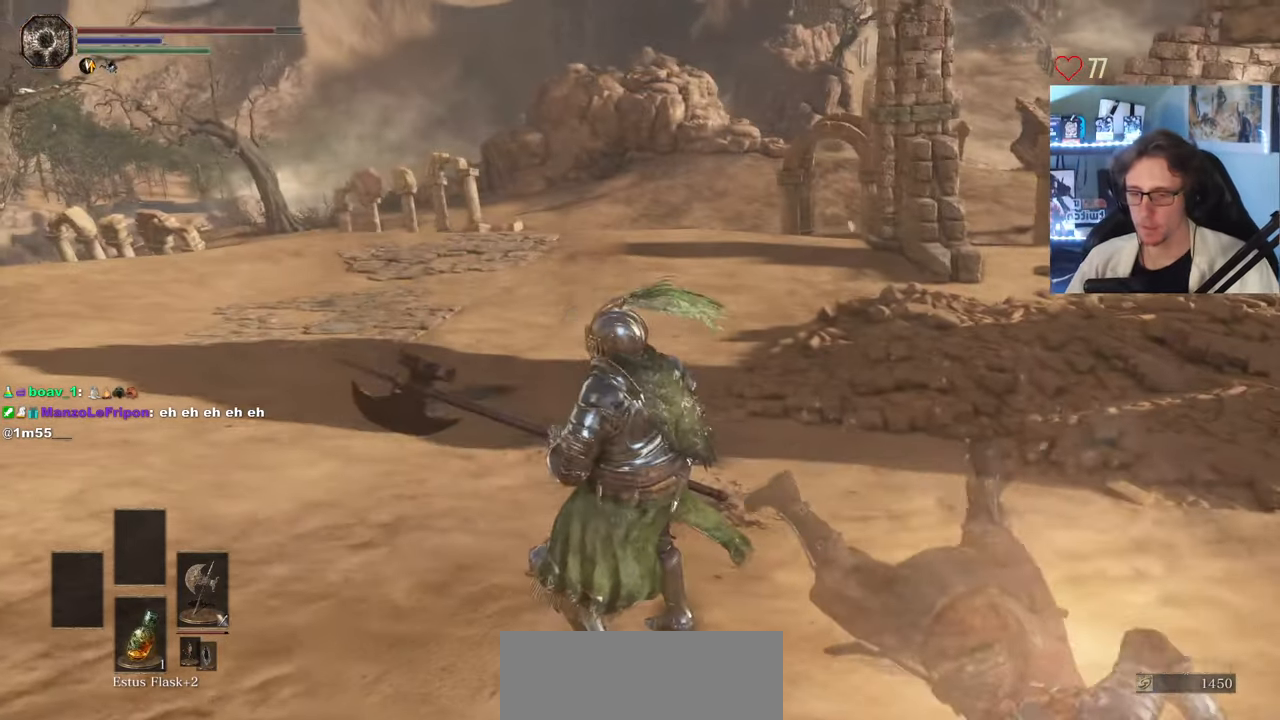
{"keys": ["d"], "mouse": [], "events": [[34, "q", "down"], [167, "q", "up"], [317, "d", "down"]]}
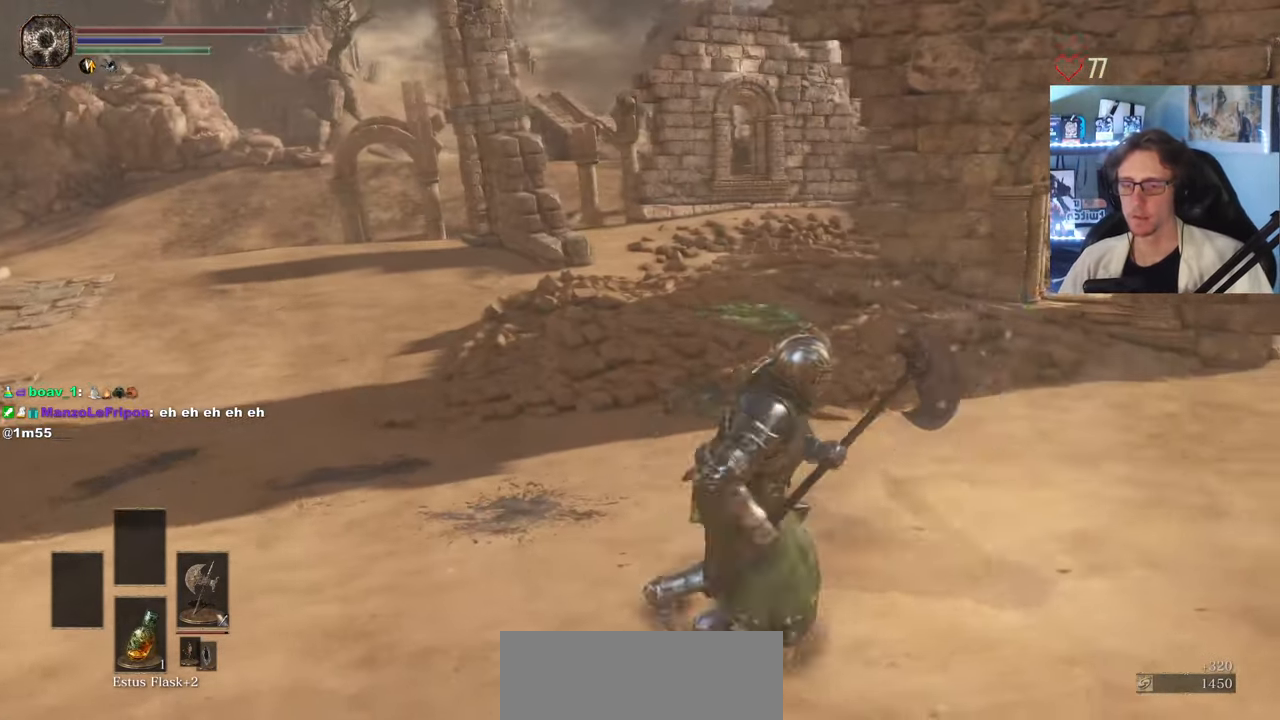
{"keys": ["q", "z"], "mouse": [], "events": [[184, "z", "down"], [234, "d", "up"], [417, "q", "down"]]}
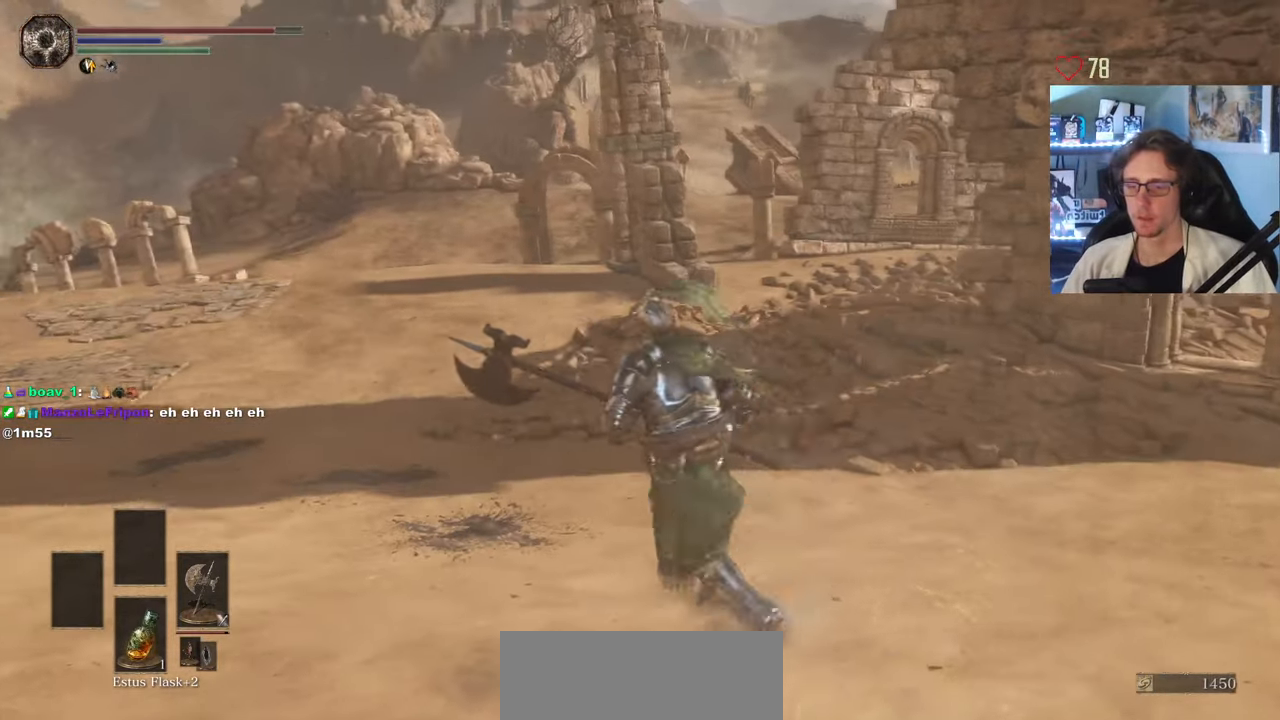
{"keys": ["q", "z"], "mouse": [], "events": []}
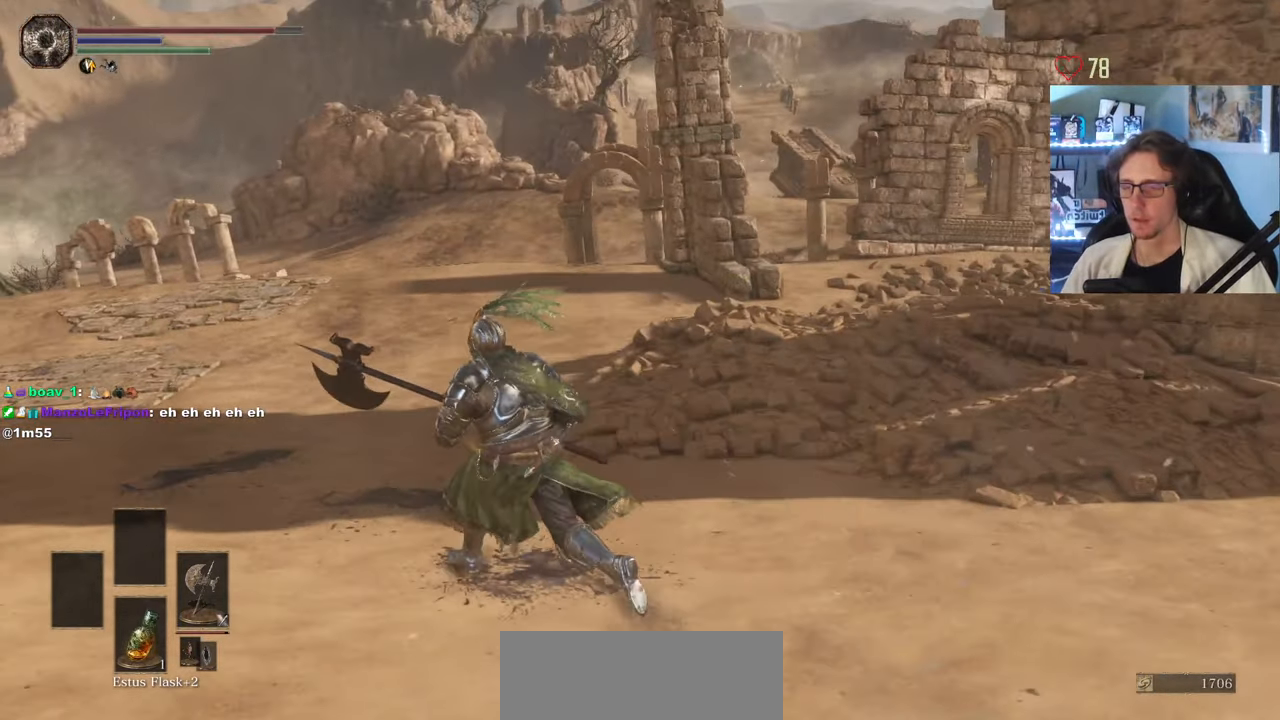
{"keys": ["z"], "mouse": [], "events": [[500, "q", "up"]]}
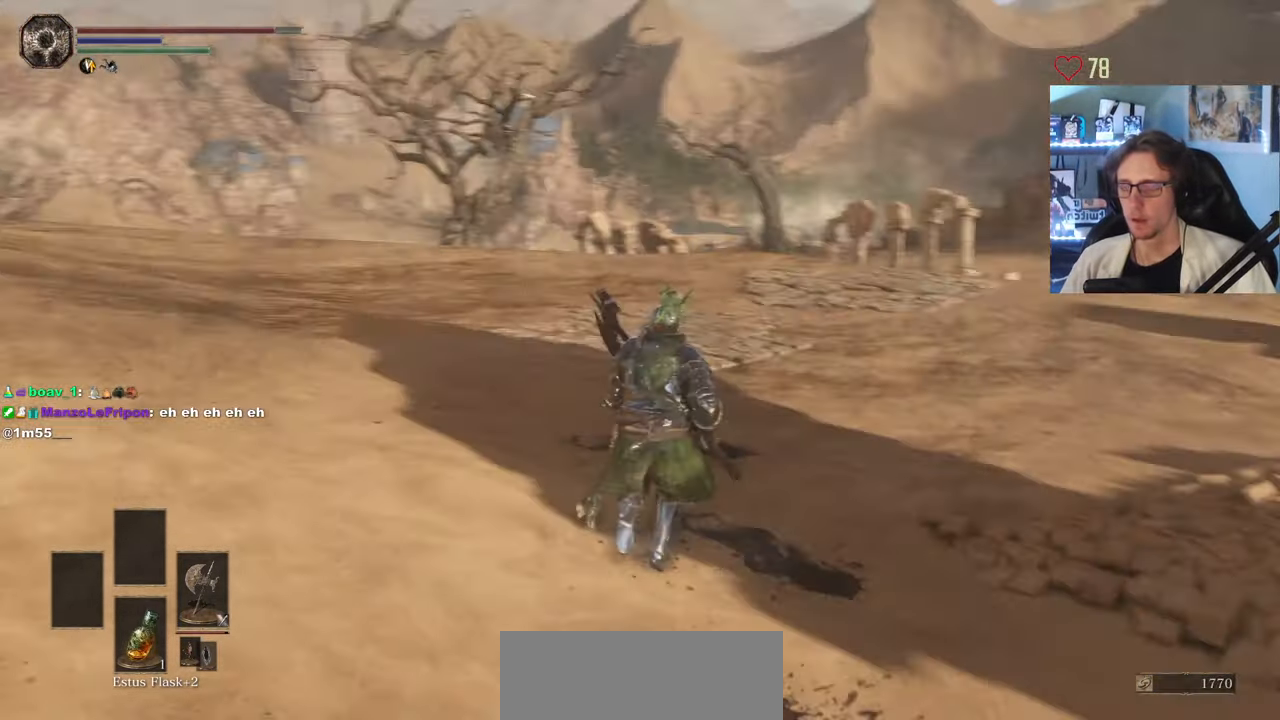
{"keys": ["z"], "mouse": [], "events": []}
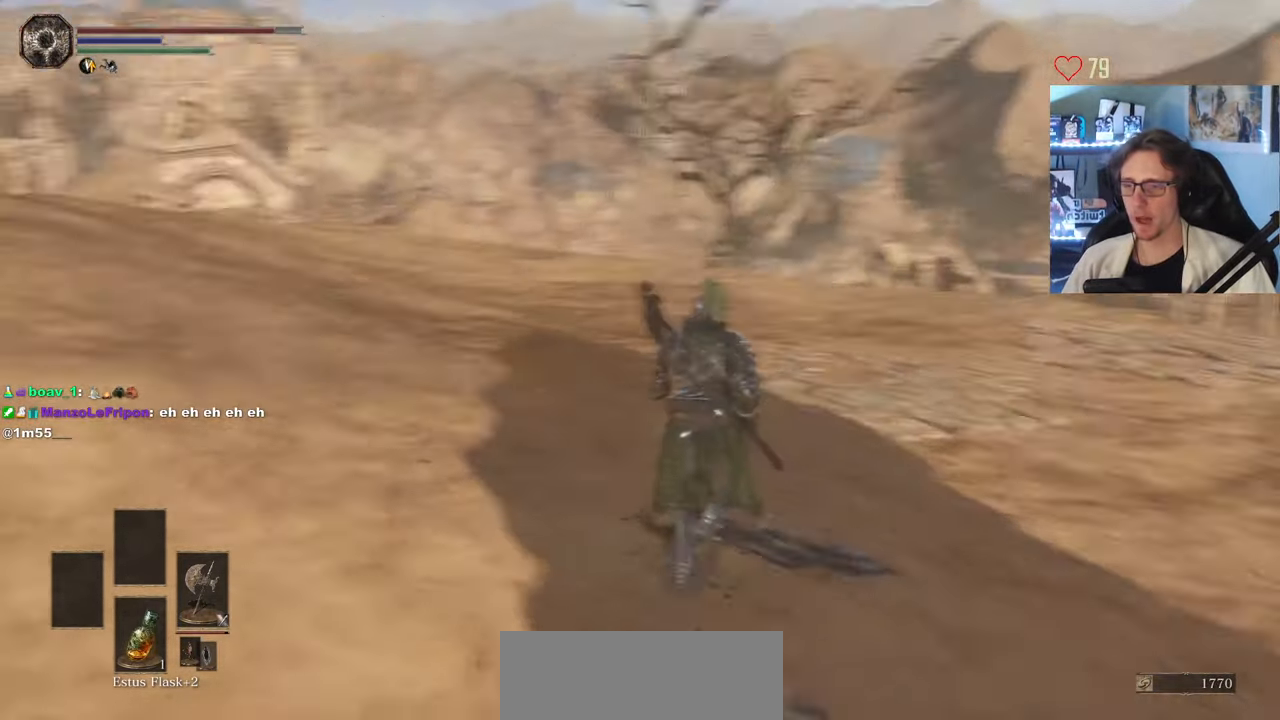
{"keys": ["d", "z"], "mouse": [], "events": [[34, "d", "down"]]}
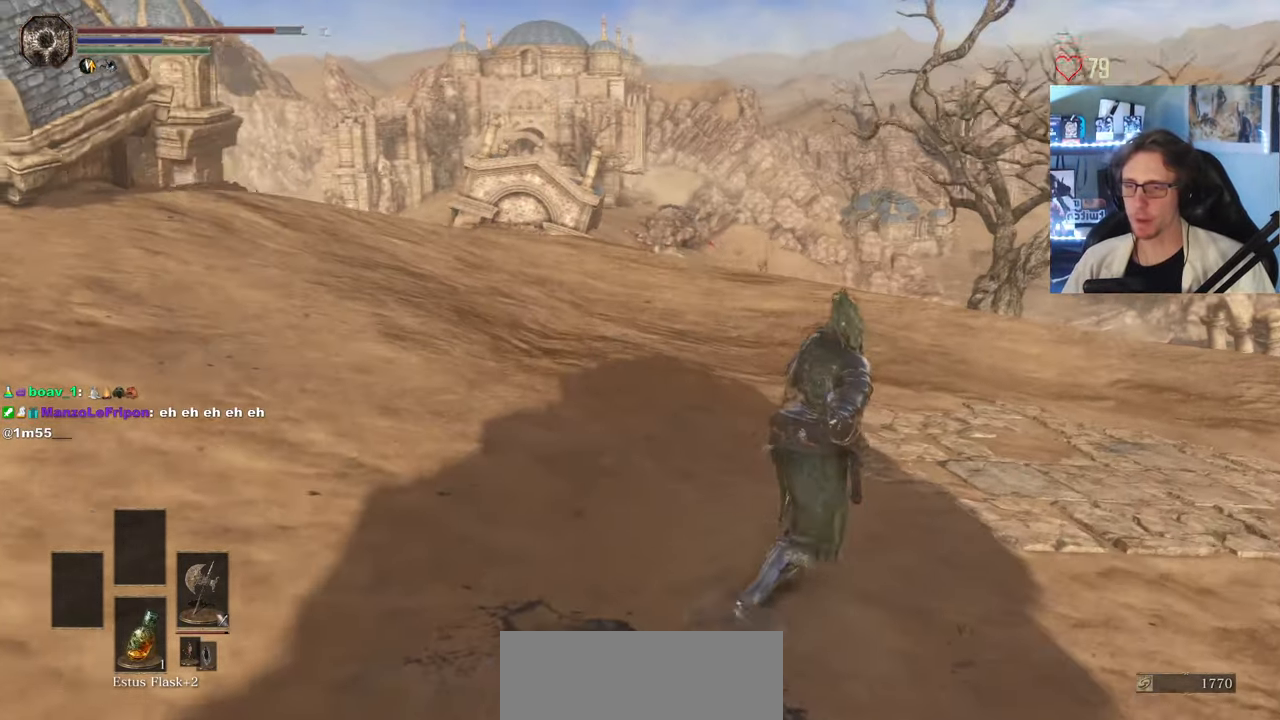
{"keys": ["z"], "mouse": [], "events": [[300, "d", "up"]]}
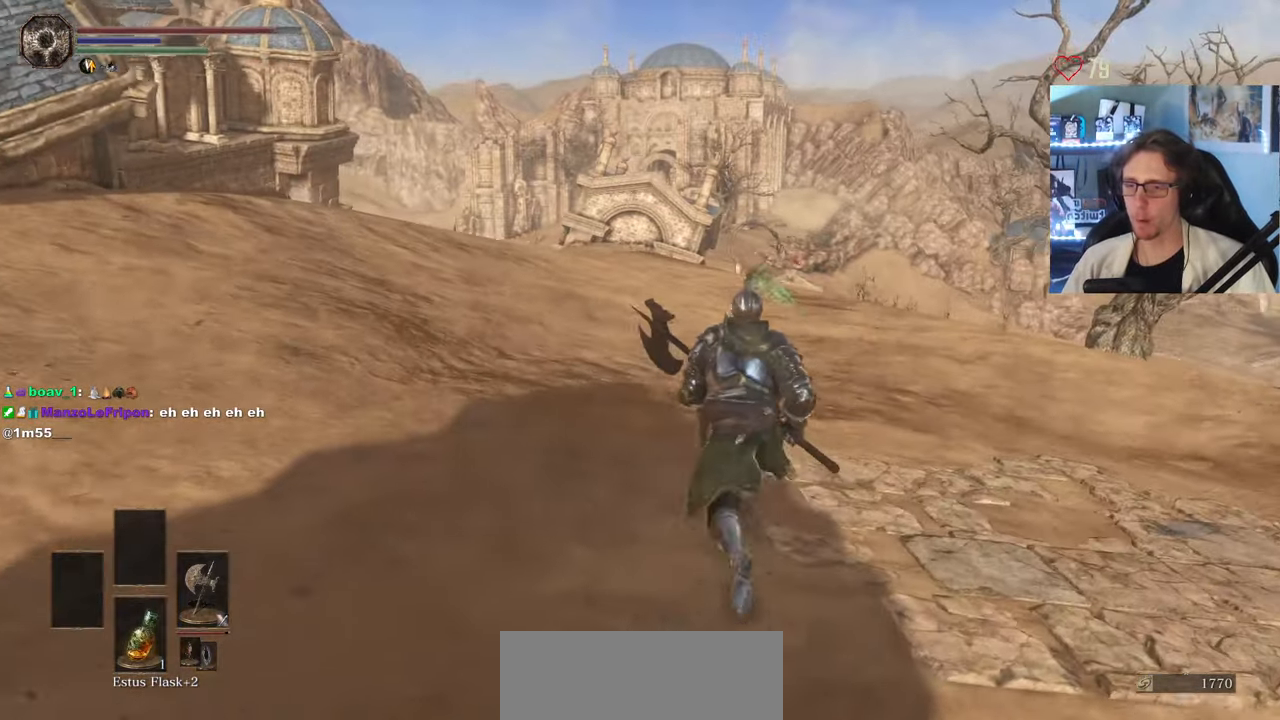
{"keys": ["z"], "mouse": [], "events": []}
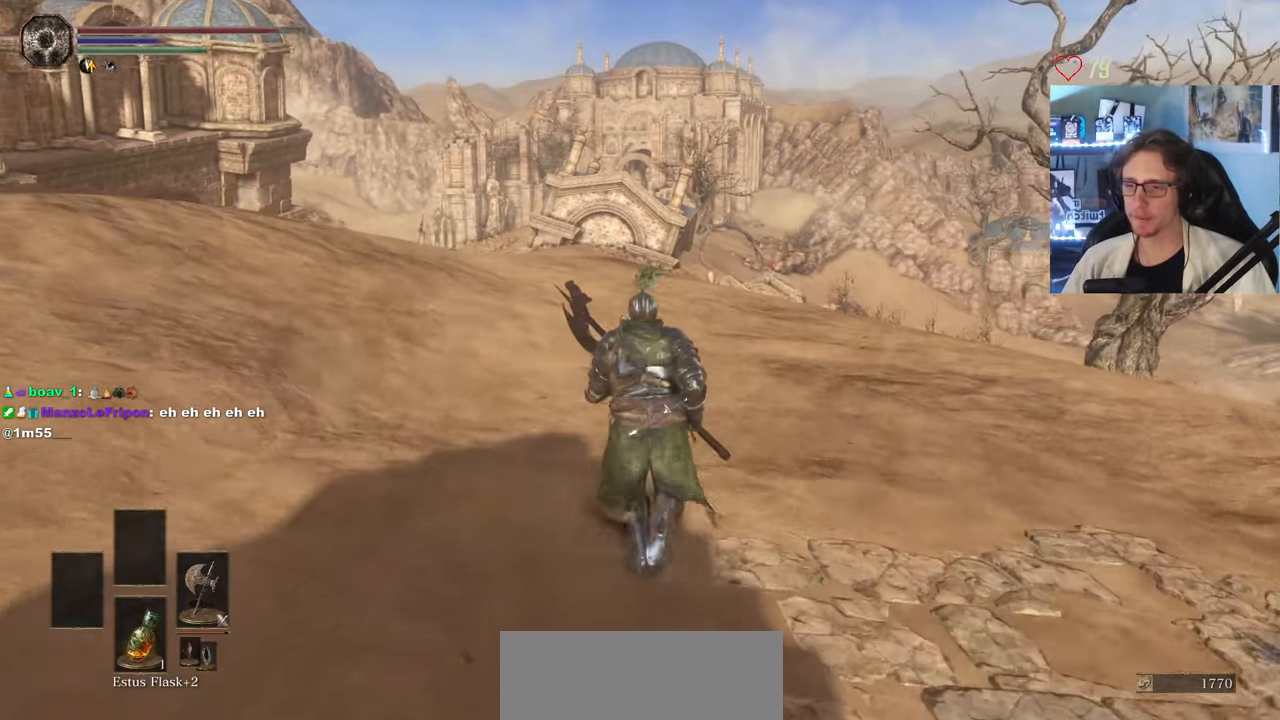
{"keys": ["z"], "mouse": [], "events": []}
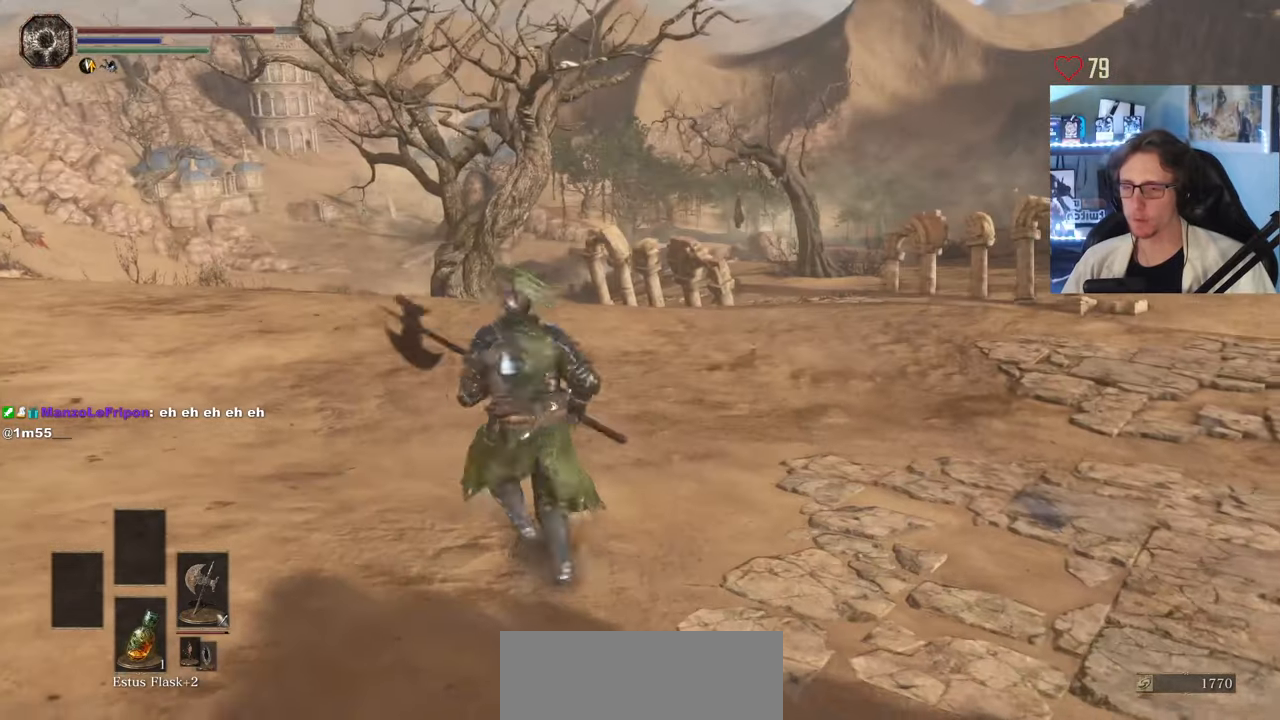
{"keys": ["q", "z"], "mouse": [], "events": [[16, "q", "down"]]}
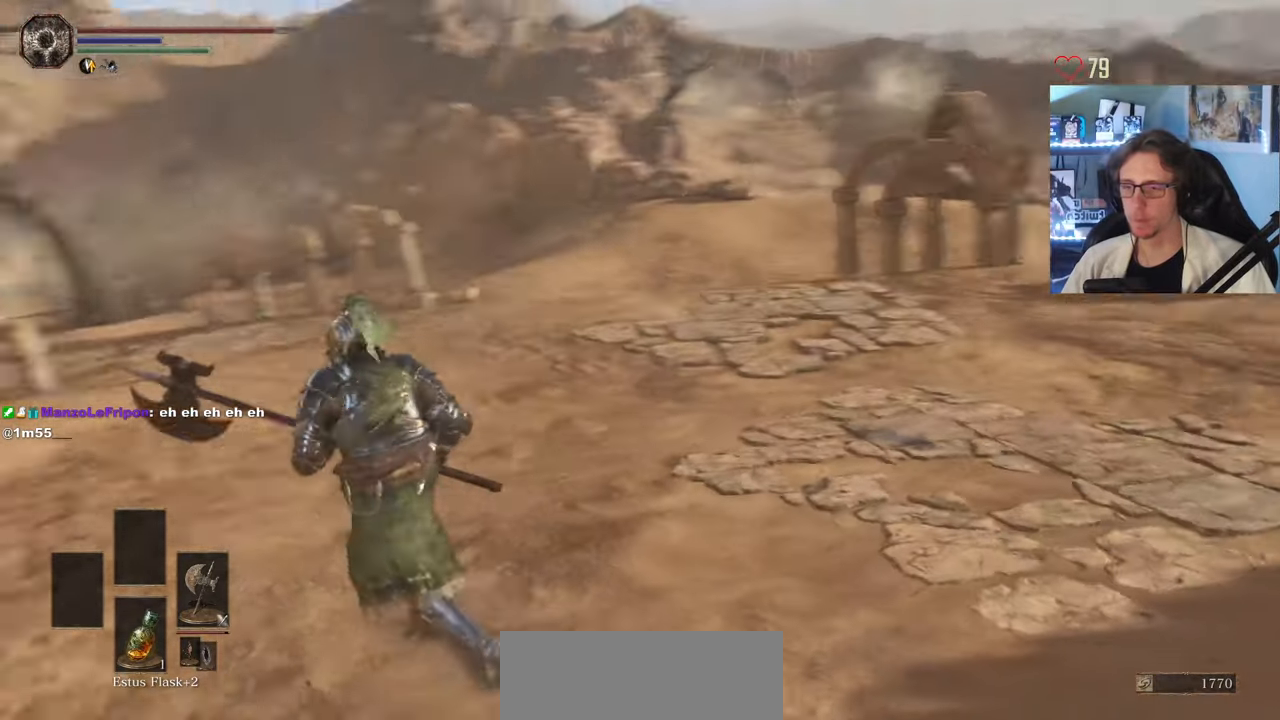
{"keys": ["q"], "mouse": [], "events": [[33, "q", "up"], [33, "z", "up"], [316, "q", "down"]]}
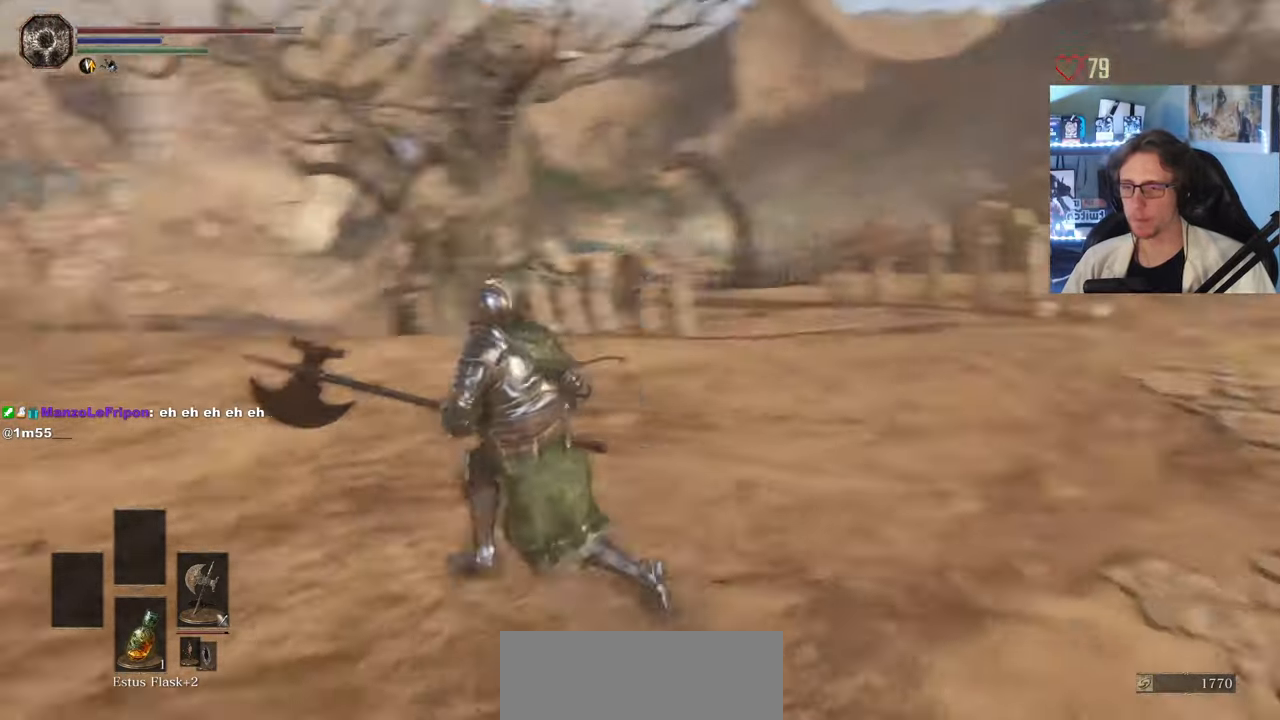
{"keys": ["z"], "mouse": [], "events": [[100, "z", "down"], [150, "q", "up"]]}
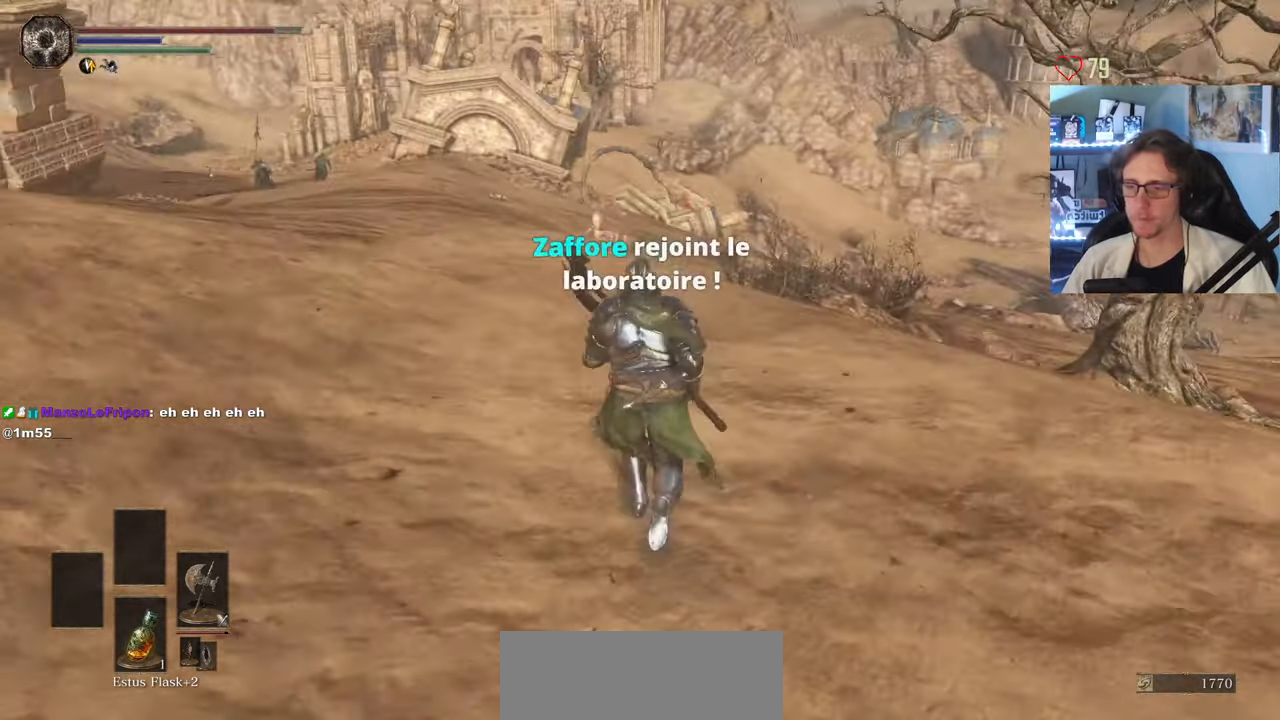
{"keys": ["z"], "mouse": [], "events": [[250, "q", "down"], [500, "q", "up"]]}
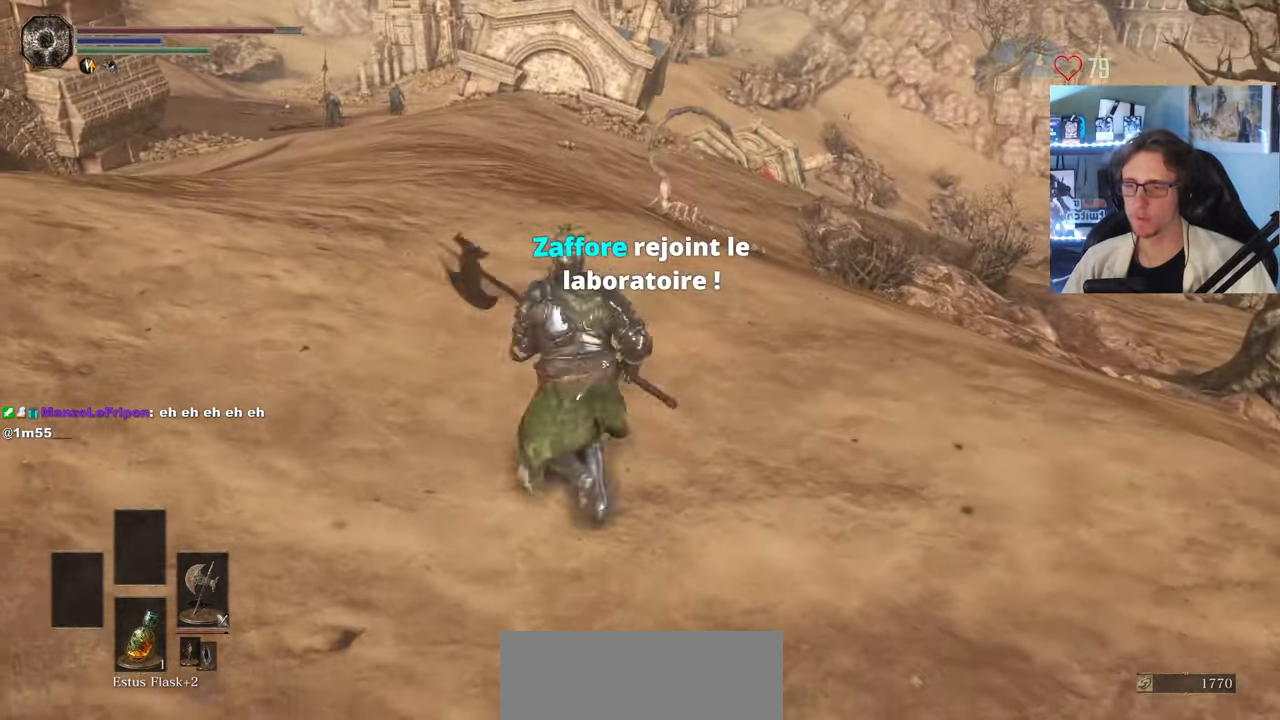
{"keys": ["z"], "mouse": ["wheel"], "events": [[416, "mouse_wheel", "down"]]}
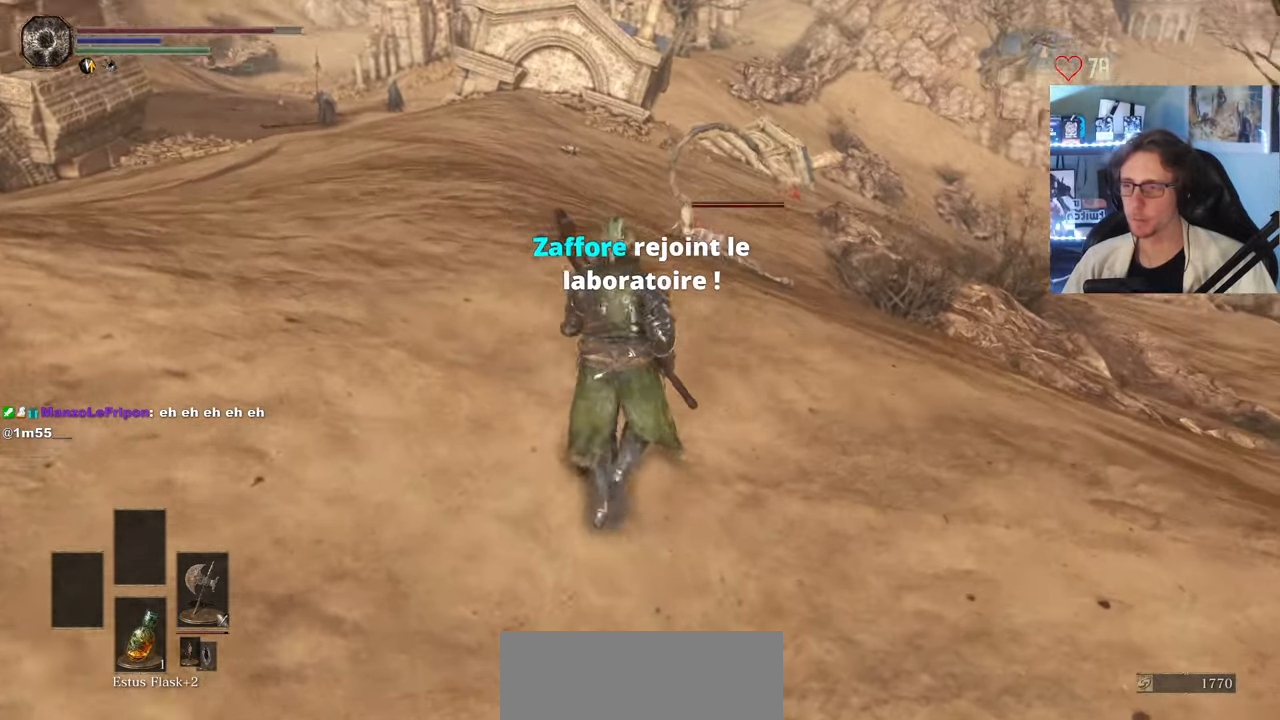
{"keys": ["space", "z"], "mouse": [], "events": [[50, "mouse_wheel", "up"], [200, "q", "down"], [333, "space", "down"], [383, "q", "up"]]}
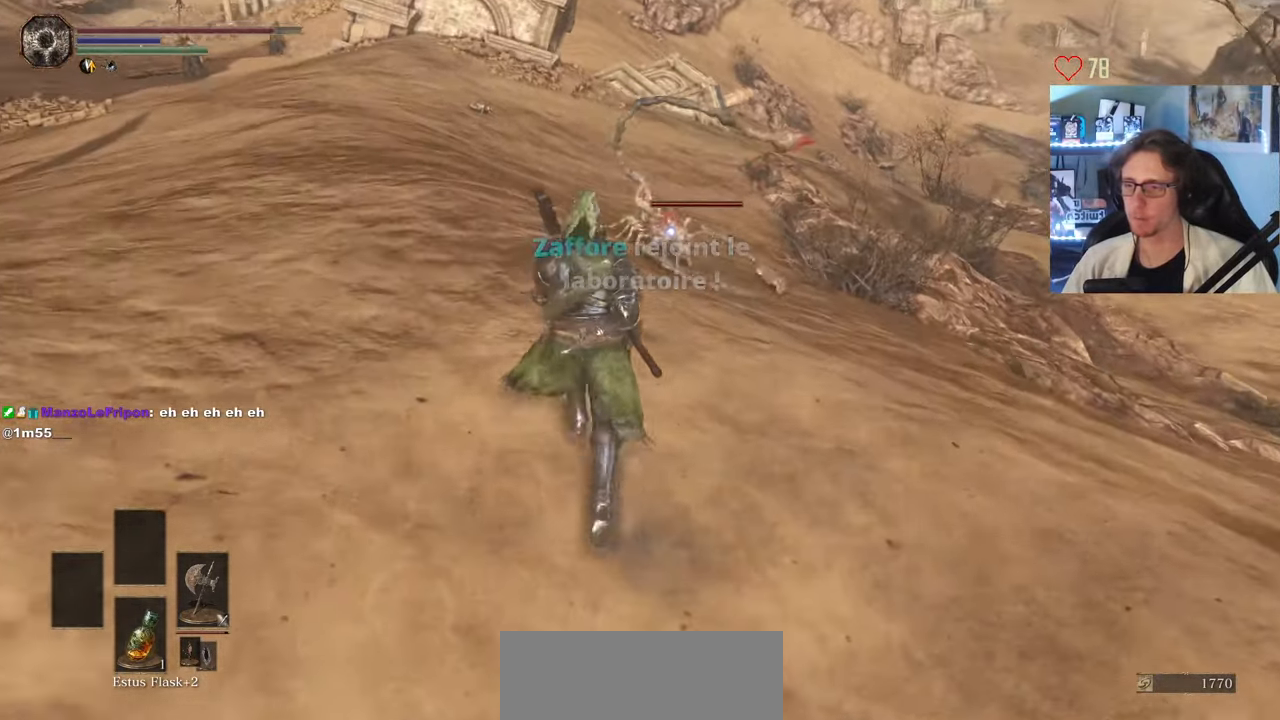
{"keys": ["space", "z"], "mouse": ["left"], "events": [[400, "mouse_left", "down"]]}
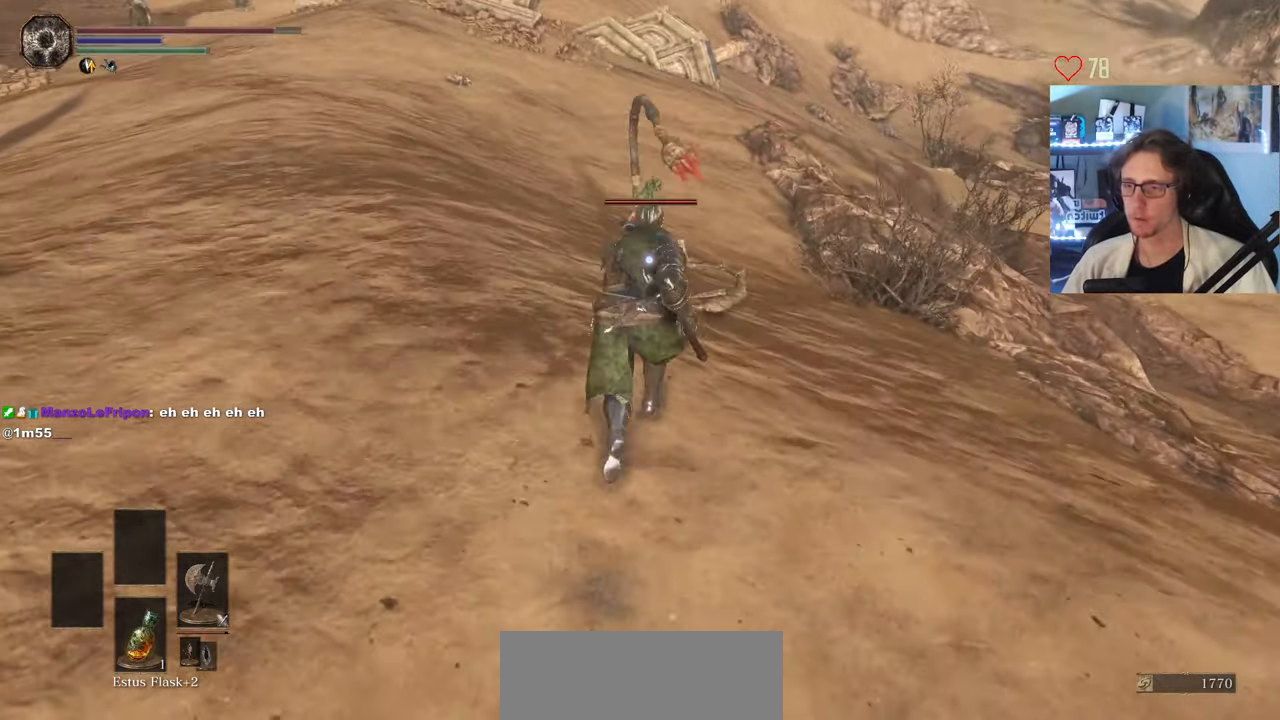
{"keys": [], "mouse": ["left"], "events": [[33, "mouse_left", "up"], [183, "mouse_left", "down"], [283, "mouse_left", "up"], [316, "space", "up"], [366, "z", "up"], [416, "mouse_left", "down"]]}
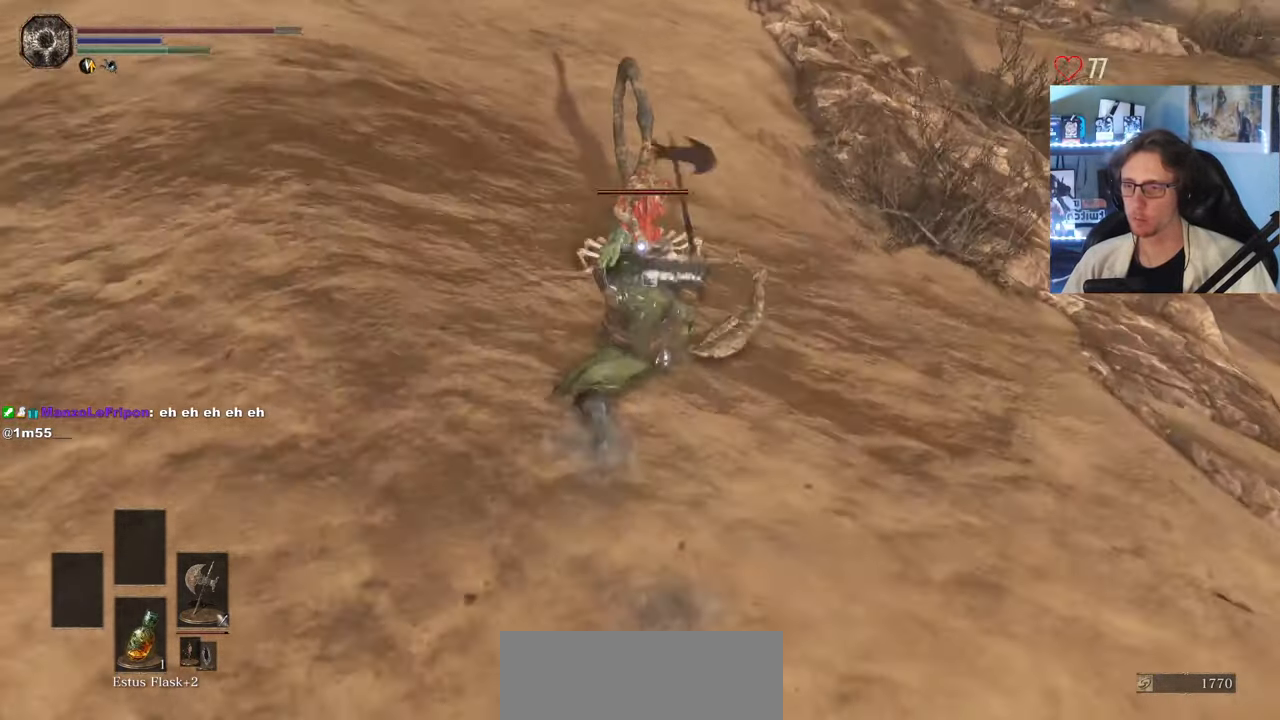
{"keys": [], "mouse": [], "events": [[16, "mouse_left", "up"], [150, "mouse_left", "down"], [250, "mouse_left", "up"], [333, "mouse_left", "down"], [433, "mouse_left", "up"]]}
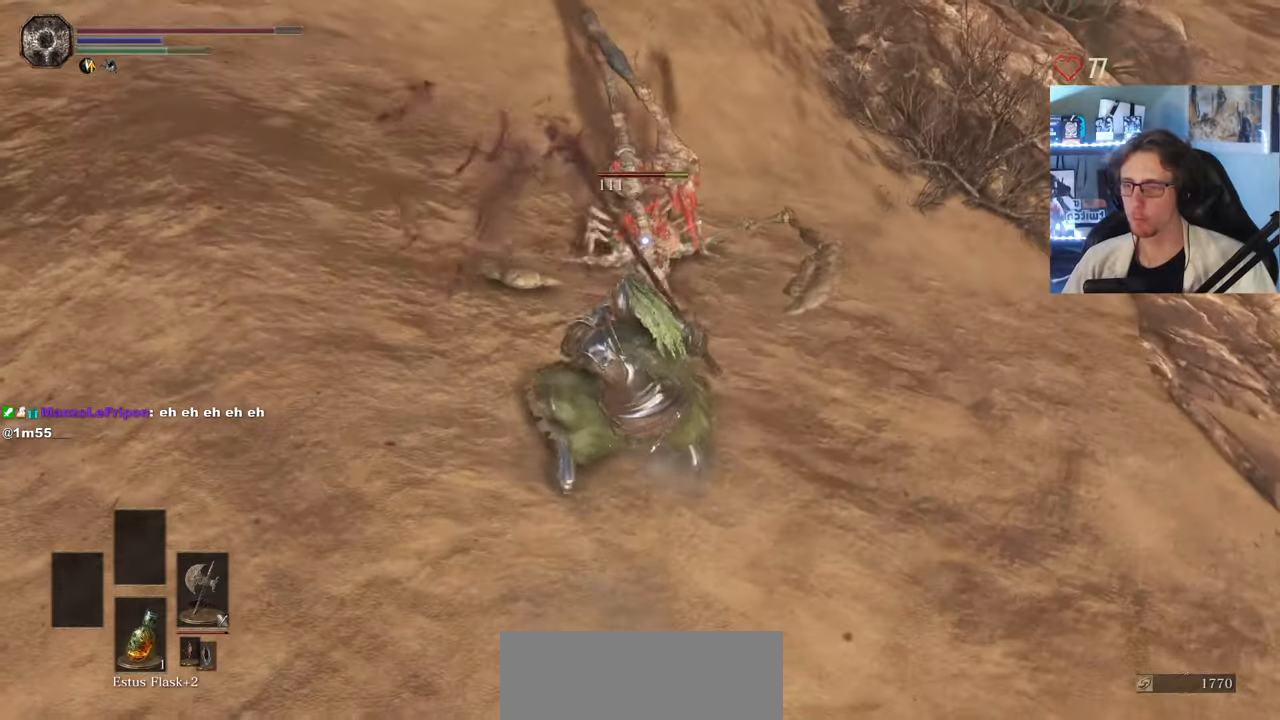
{"keys": [], "mouse": [], "events": []}
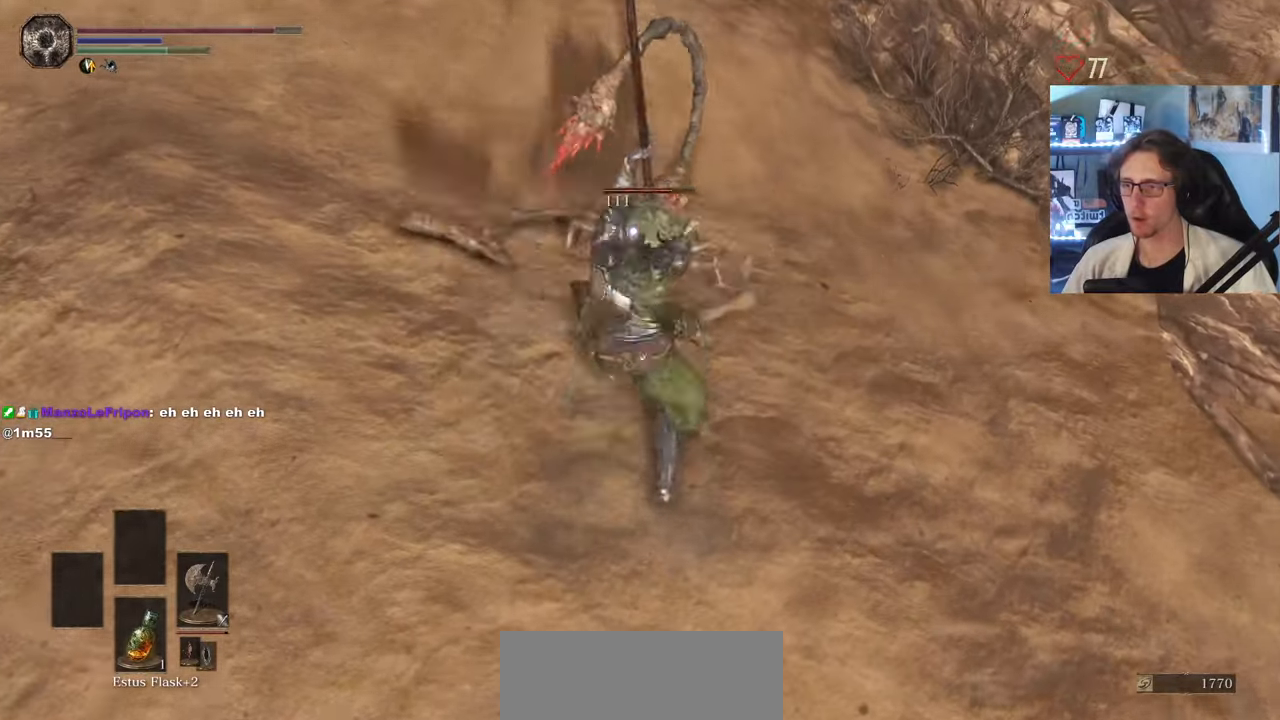
{"keys": [], "mouse": ["left"], "events": [[50, "mouse_left", "down"], [133, "mouse_left", "up"], [267, "mouse_left", "down"], [367, "mouse_left", "up"], [467, "mouse_left", "down"]]}
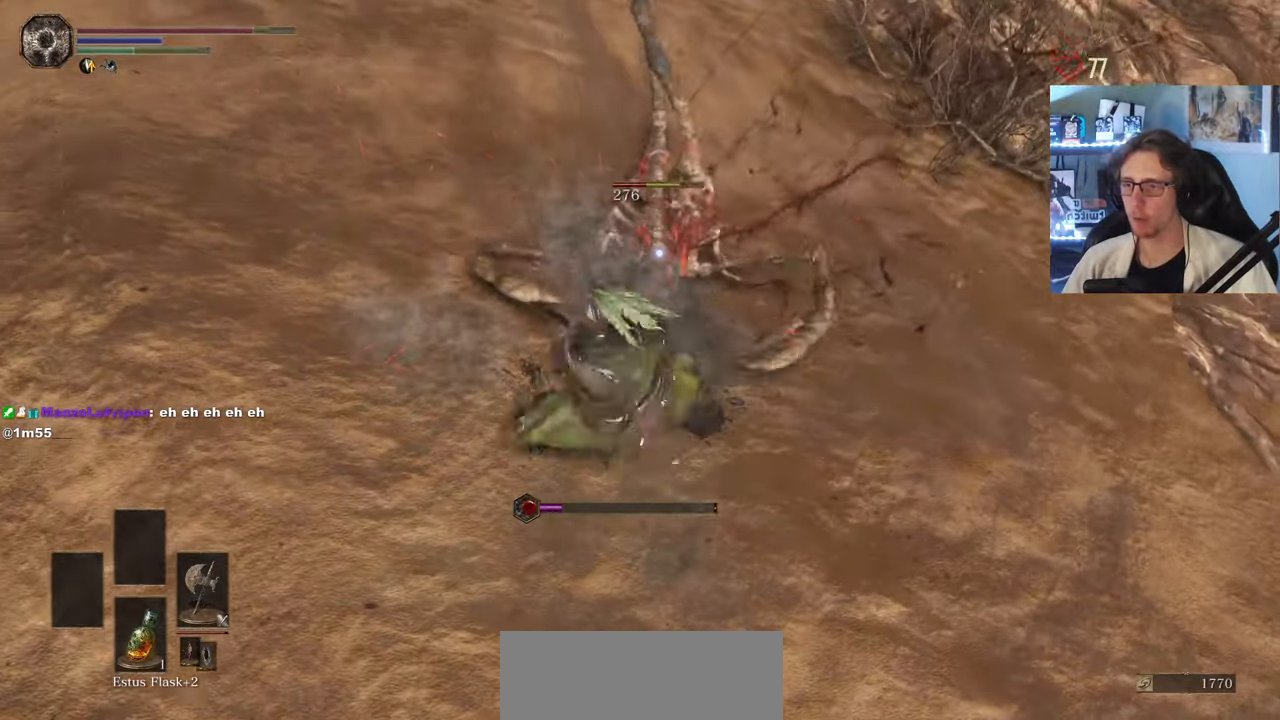
{"keys": [], "mouse": [], "events": [[50, "mouse_left", "up"]]}